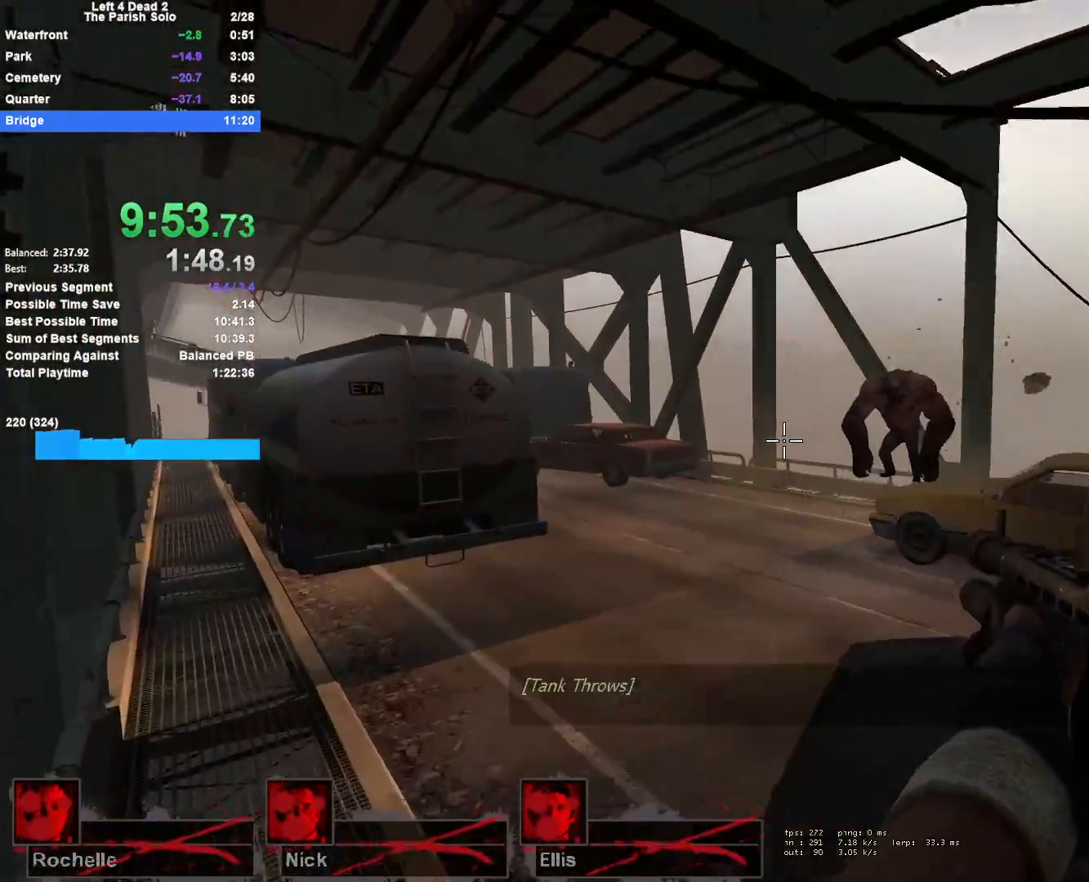
Gameplay with keyboard and mouse; each line is a JSON object with the keys and mouse buttons held at the frame after it. "events" lists presses ("down") and releases ("up") of "1", "2", "3", "4", "5", "a", "alt", "c", "ctrl", "d", "e", "f", "q", "r", "s", "shift", "space", "tab", "v", "w", "x", "z", "mouse_left", "mouse_middle", "mouse_right", "mouse_mb4", "mouse_mb5", "mouse_wheel_up" and "mouse_wheel_down" between this image and that frame as [ms after this image, input, new state], when the widget could be followed in between. "mouse_left", "mouse_middle", "mouse_right", "mouse_mb4", "mouse_mb5", "mouse_wheel_up", "mouse_wheel_down" = the "left", "middle", "right", "mb4", "mb5", "wheel_up", "wheel_down" buttons of the "mouse" list. No other keys are recorded. Mouse movement is not recorded.
{"keys": ["w"], "mouse": [], "events": [[200, "a", "up"], [383, "a", "down"], [433, "a", "up"]]}
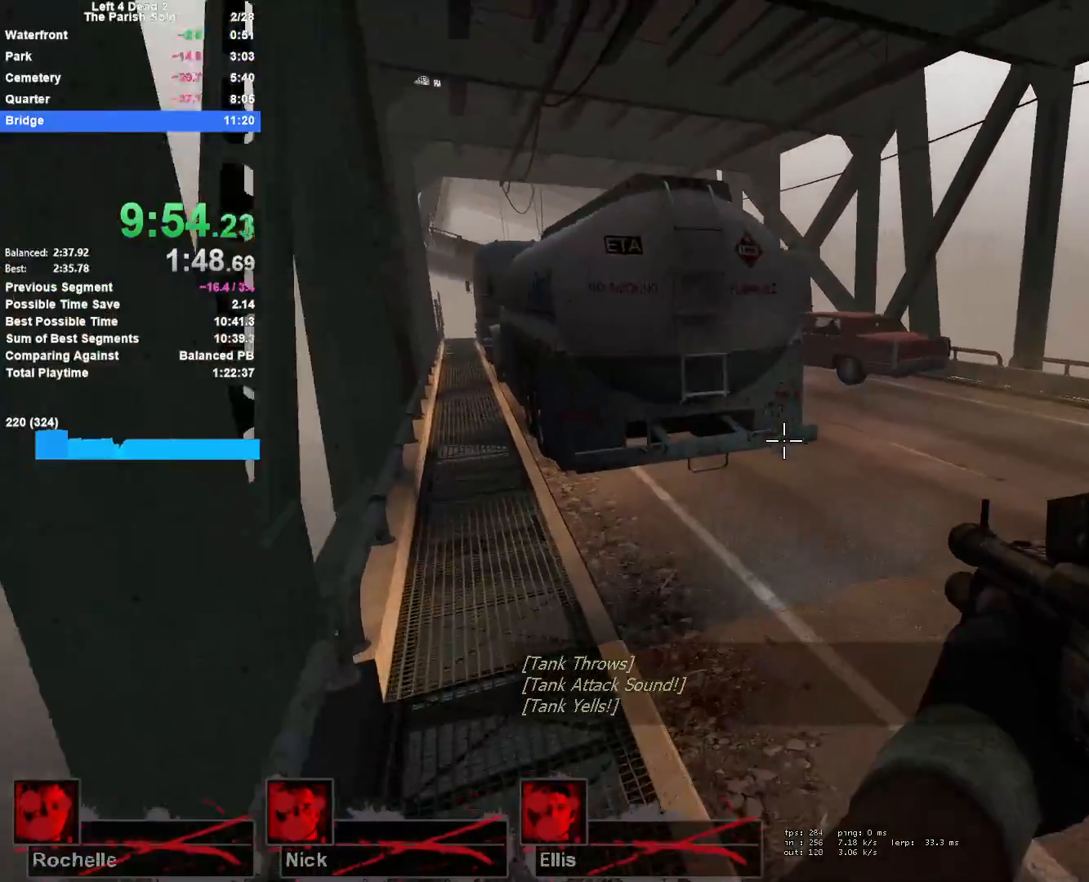
{"keys": ["w"], "mouse": [], "events": [[33, "a", "down"], [500, "a", "up"]]}
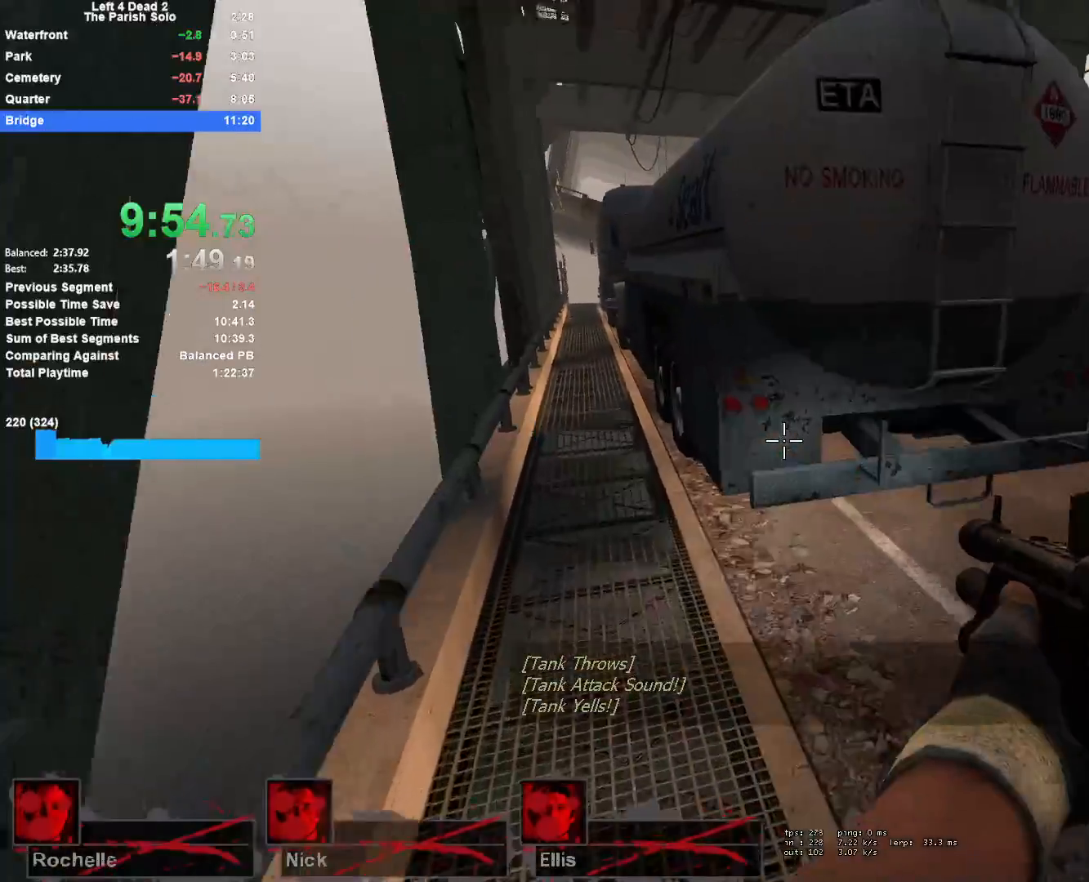
{"keys": ["w"], "mouse": [], "events": [[233, "a", "down"], [333, "a", "up"]]}
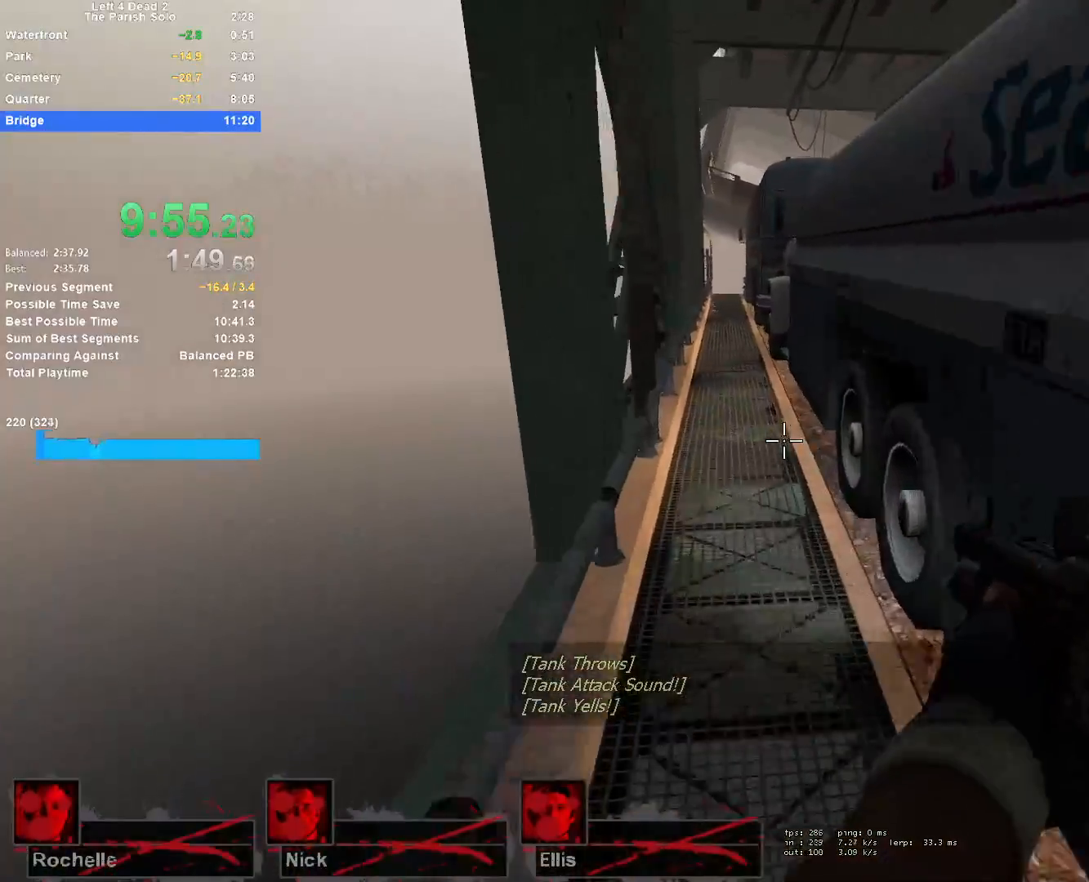
{"keys": ["w"], "mouse": [], "events": []}
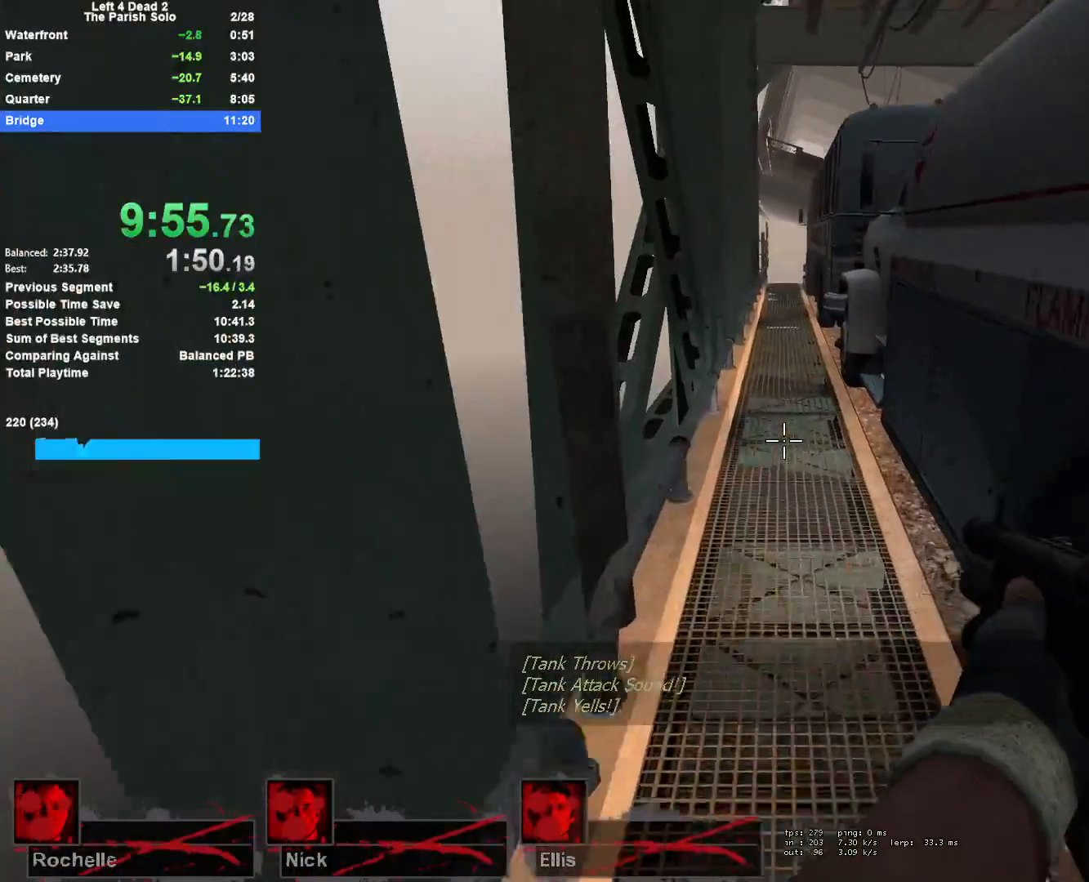
{"keys": ["w"], "mouse": [], "events": []}
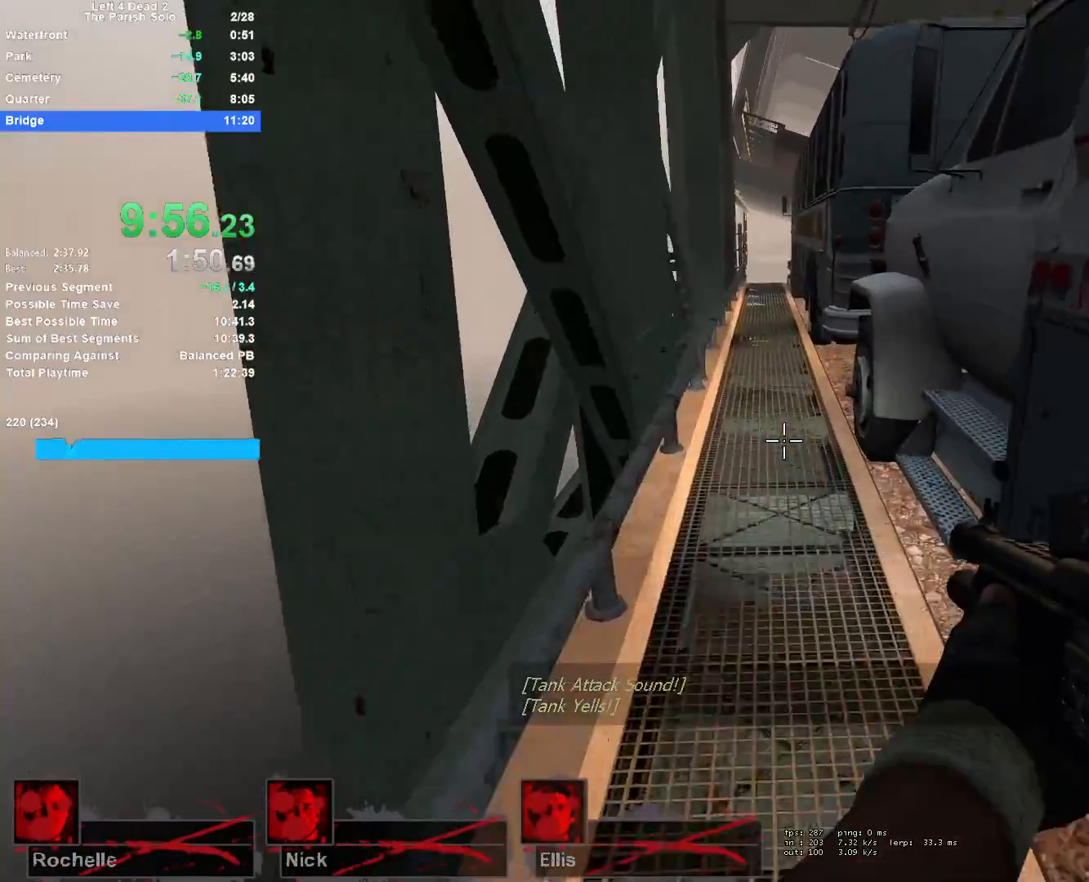
{"keys": ["d", "shift", "space"], "mouse": [], "events": [[333, "space", "down"], [383, "d", "down"], [383, "shift", "down"], [417, "w", "up"]]}
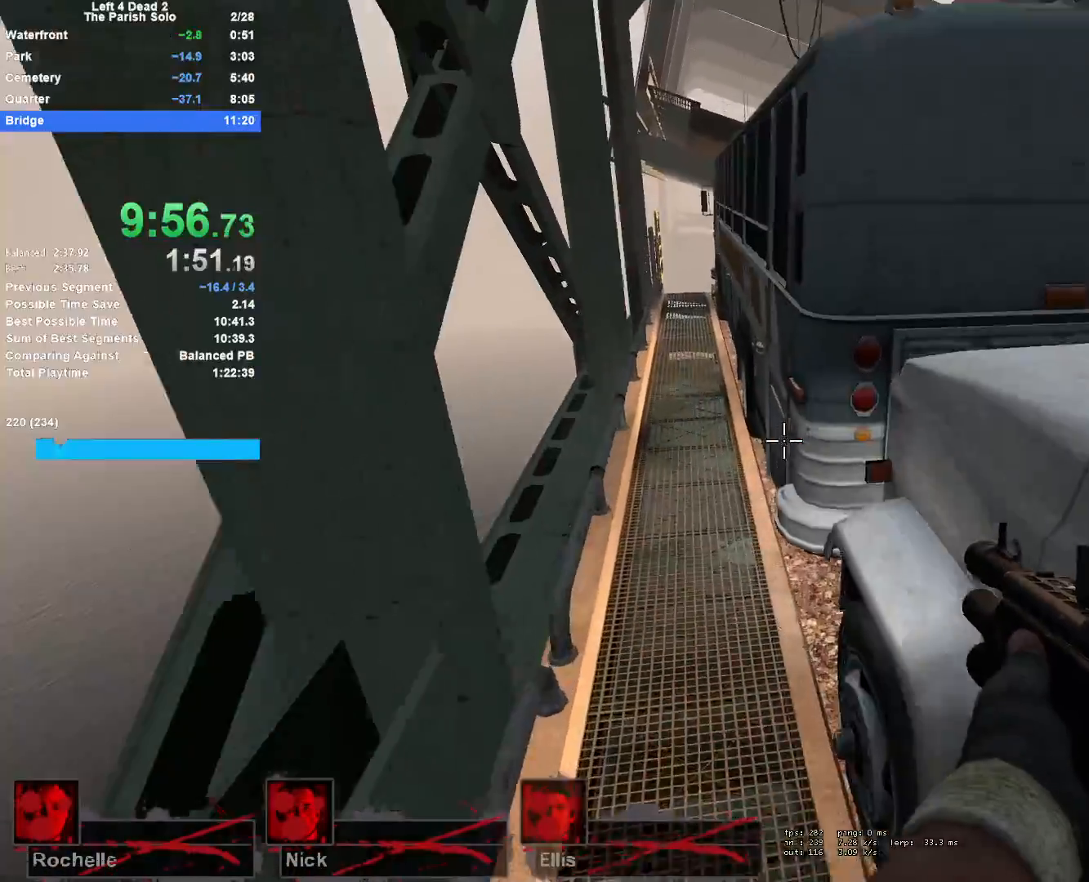
{"keys": ["d", "space", "w"], "mouse": [], "events": [[17, "space", "up"], [100, "shift", "up"], [300, "space", "down"], [433, "w", "down"]]}
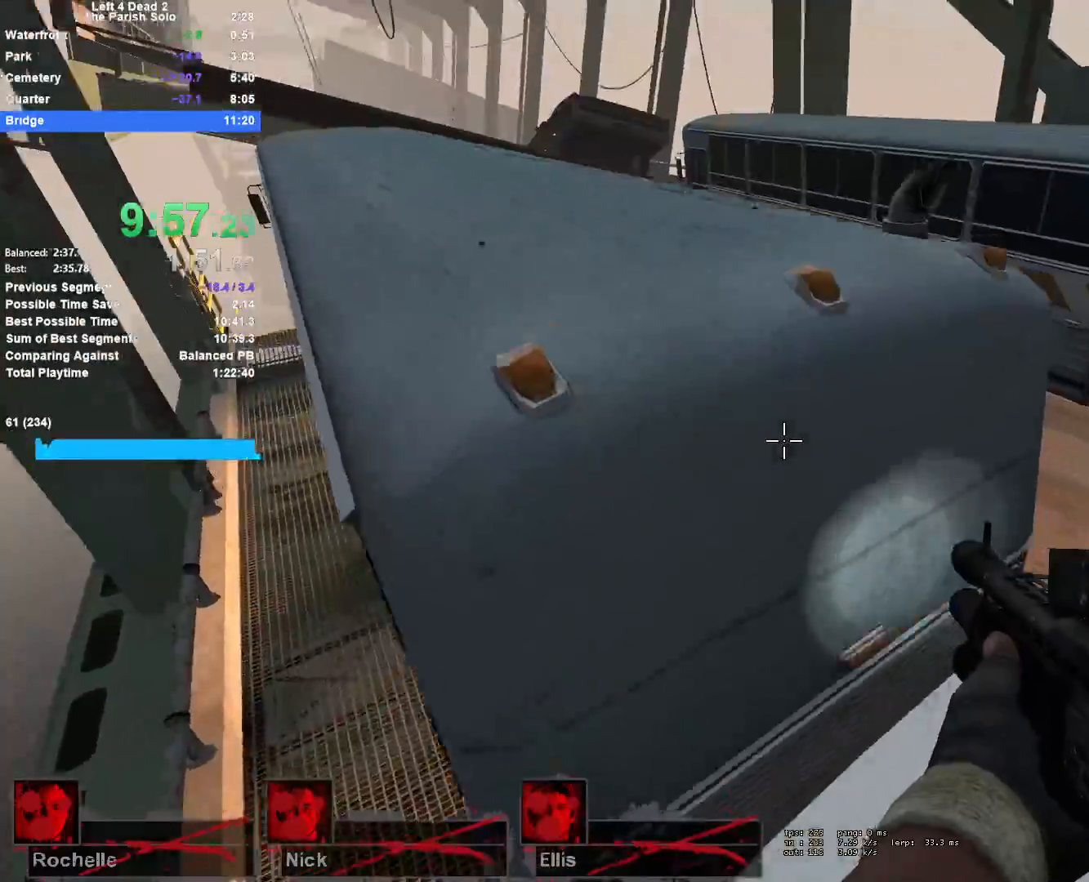
{"keys": ["a", "shift", "space"], "mouse": [], "events": [[33, "space", "up"], [167, "w", "up"], [217, "w", "down"], [267, "d", "up"], [400, "space", "down"], [450, "a", "down"], [450, "shift", "down"], [500, "w", "up"]]}
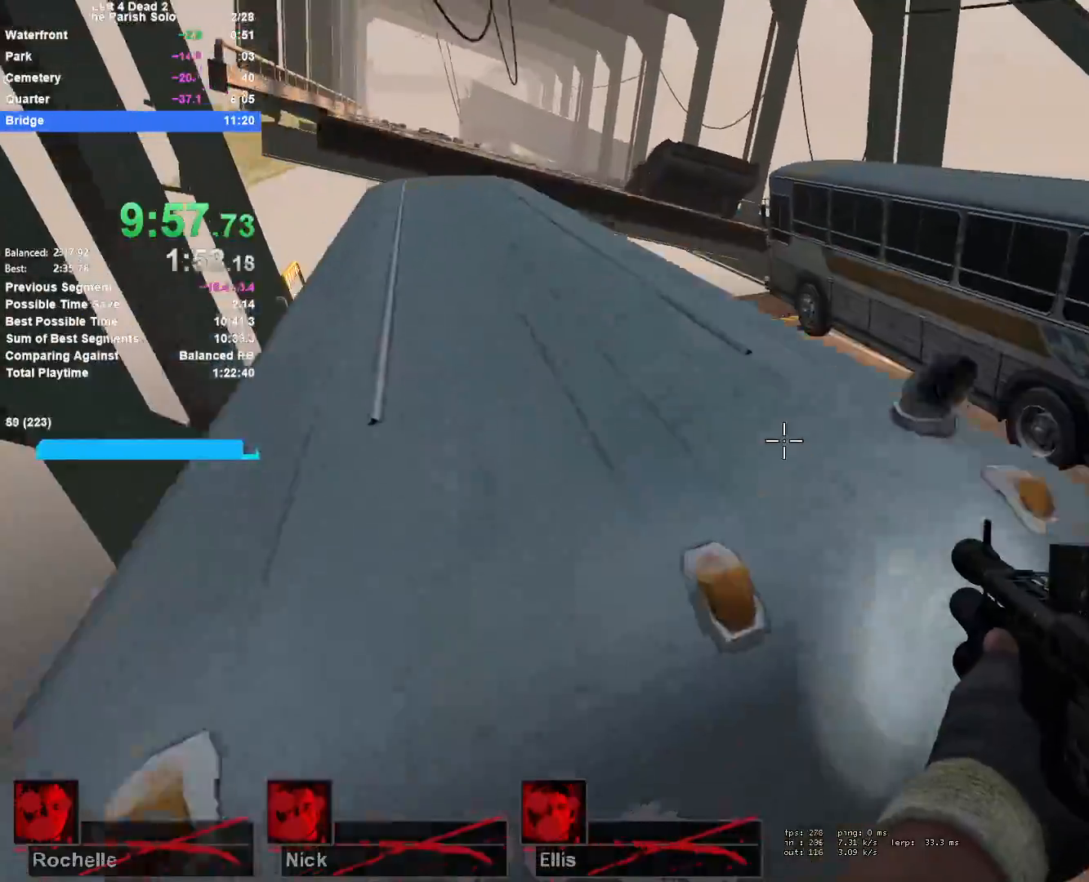
{"keys": ["w"], "mouse": [], "events": [[100, "space", "up"], [133, "shift", "up"], [133, "w", "down"], [233, "a", "up"]]}
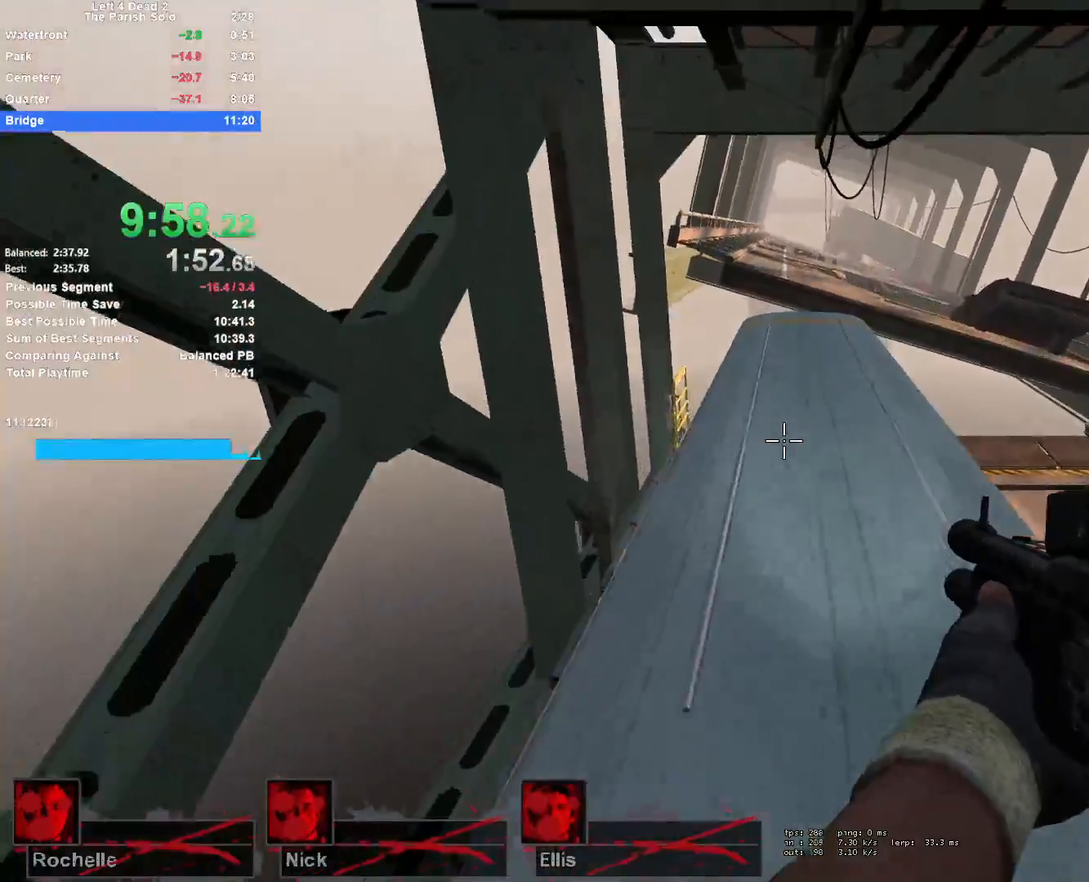
{"keys": ["a"], "mouse": [], "events": [[200, "d", "down"], [250, "space", "down"], [300, "w", "up"], [433, "space", "up"], [483, "a", "down"], [483, "d", "up"]]}
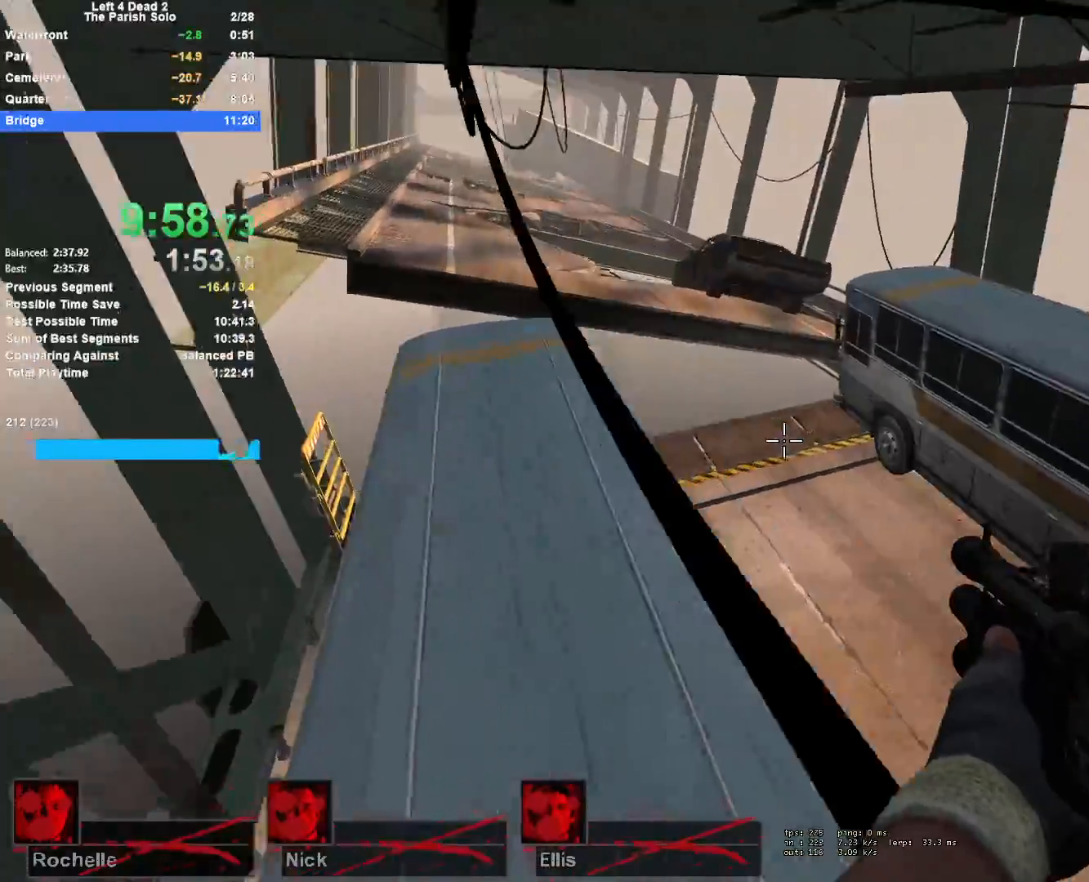
{"keys": ["d", "space"], "mouse": [], "events": [[400, "space", "down"], [500, "a", "up"], [500, "d", "down"]]}
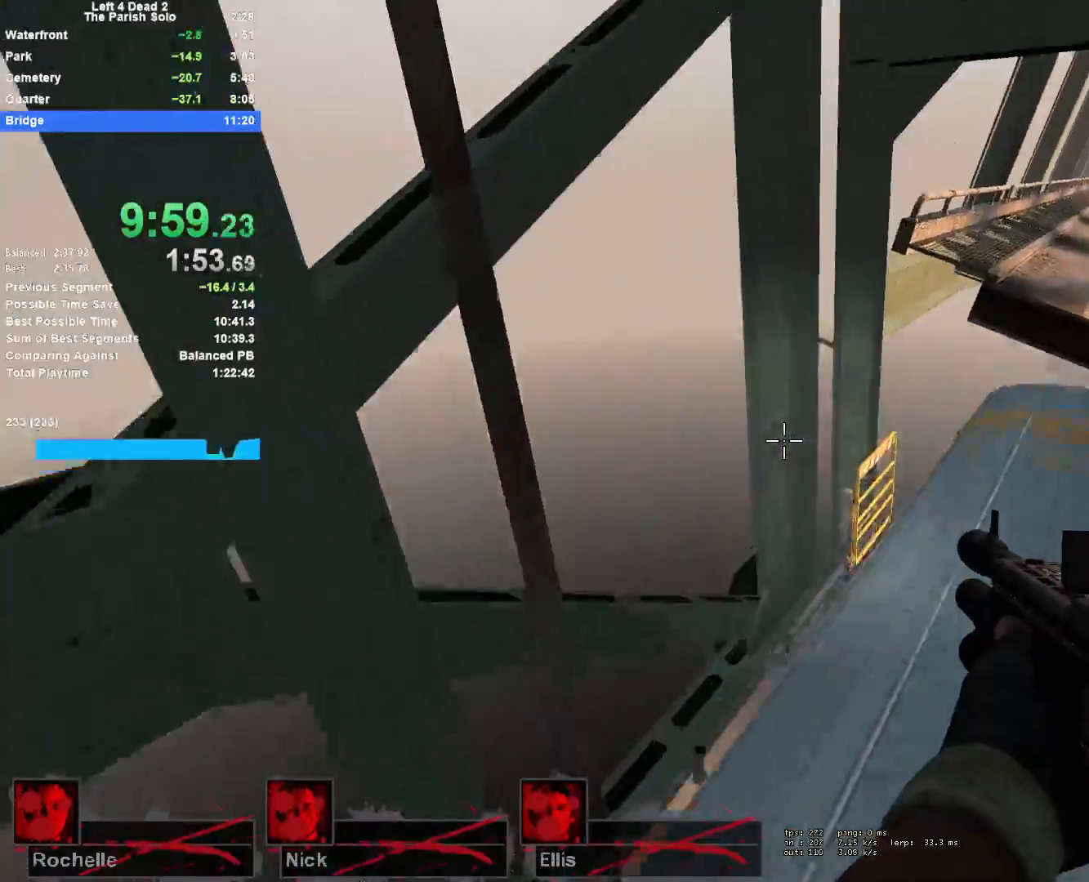
{"keys": ["d"], "mouse": [], "events": [[133, "space", "up"]]}
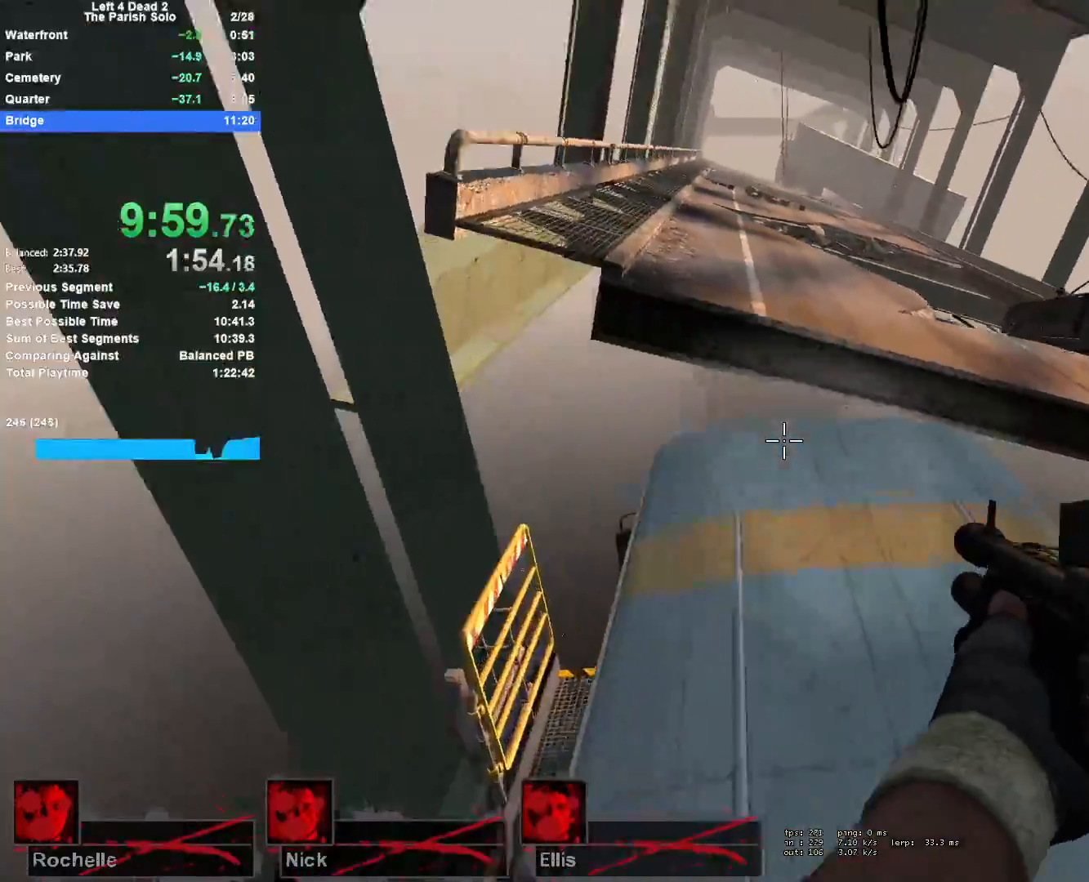
{"keys": ["a"], "mouse": [], "events": [[67, "space", "down"], [250, "a", "down"], [250, "d", "up"], [250, "space", "up"]]}
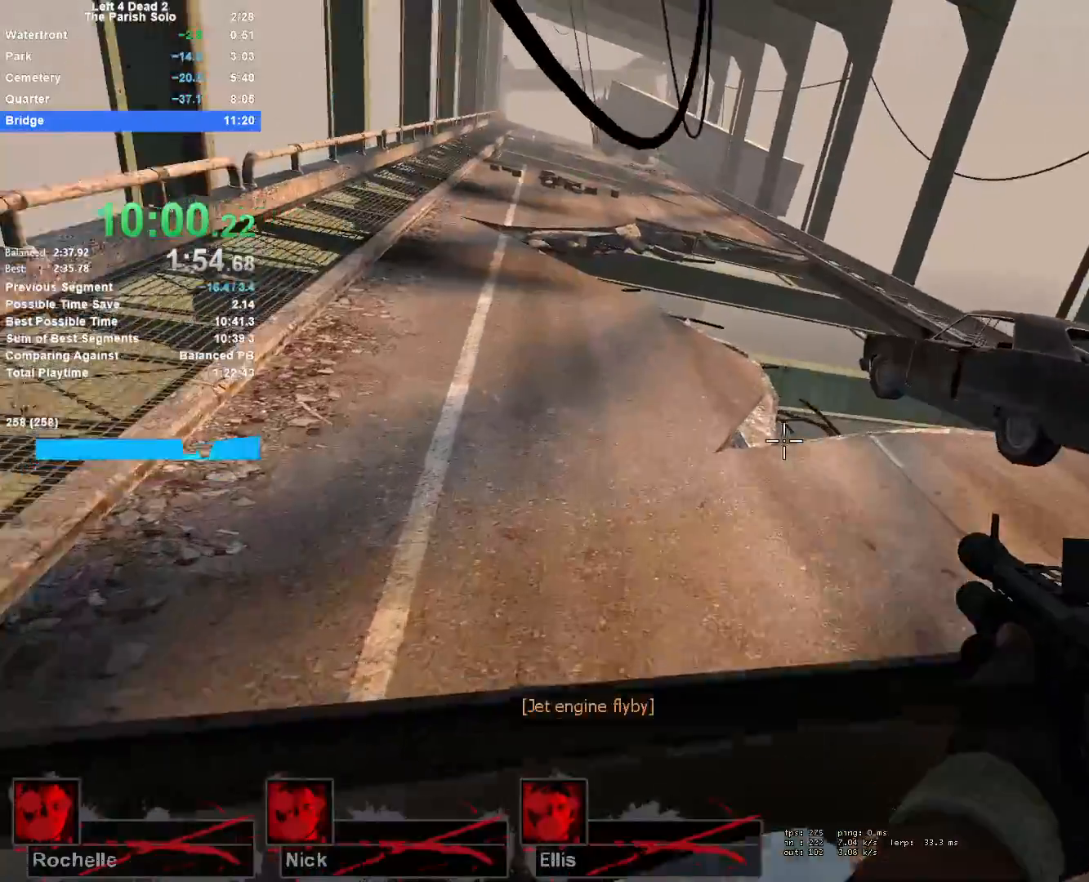
{"keys": ["a"], "mouse": [], "events": [[217, "space", "down"], [450, "space", "up"]]}
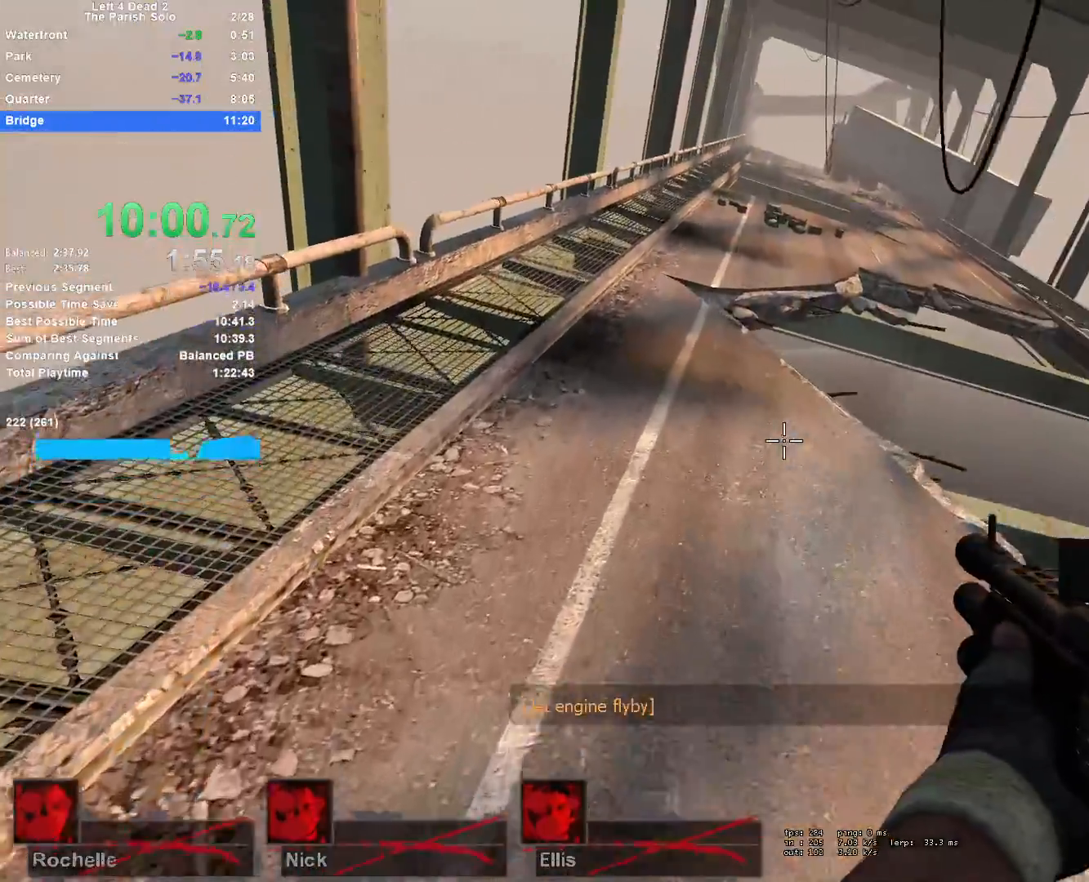
{"keys": ["w"], "mouse": [], "events": [[183, "w", "down"], [233, "a", "up"]]}
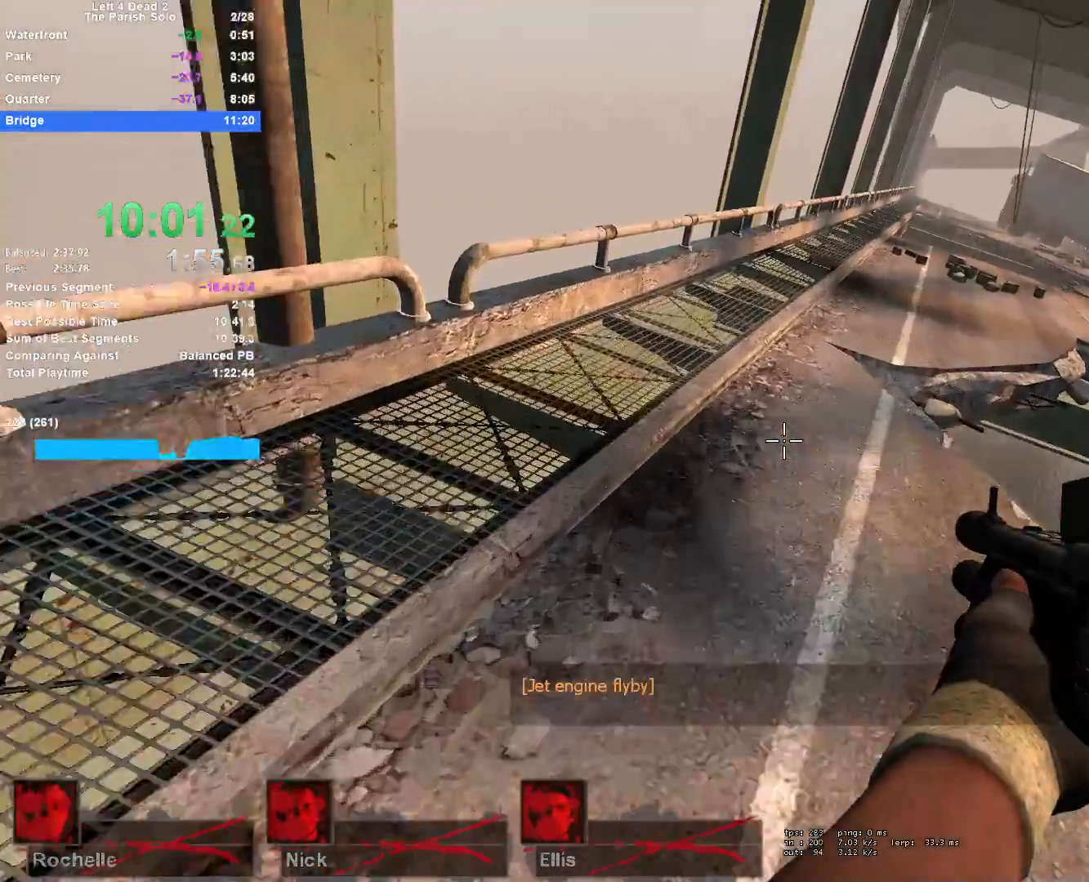
{"keys": ["w"], "mouse": [], "events": []}
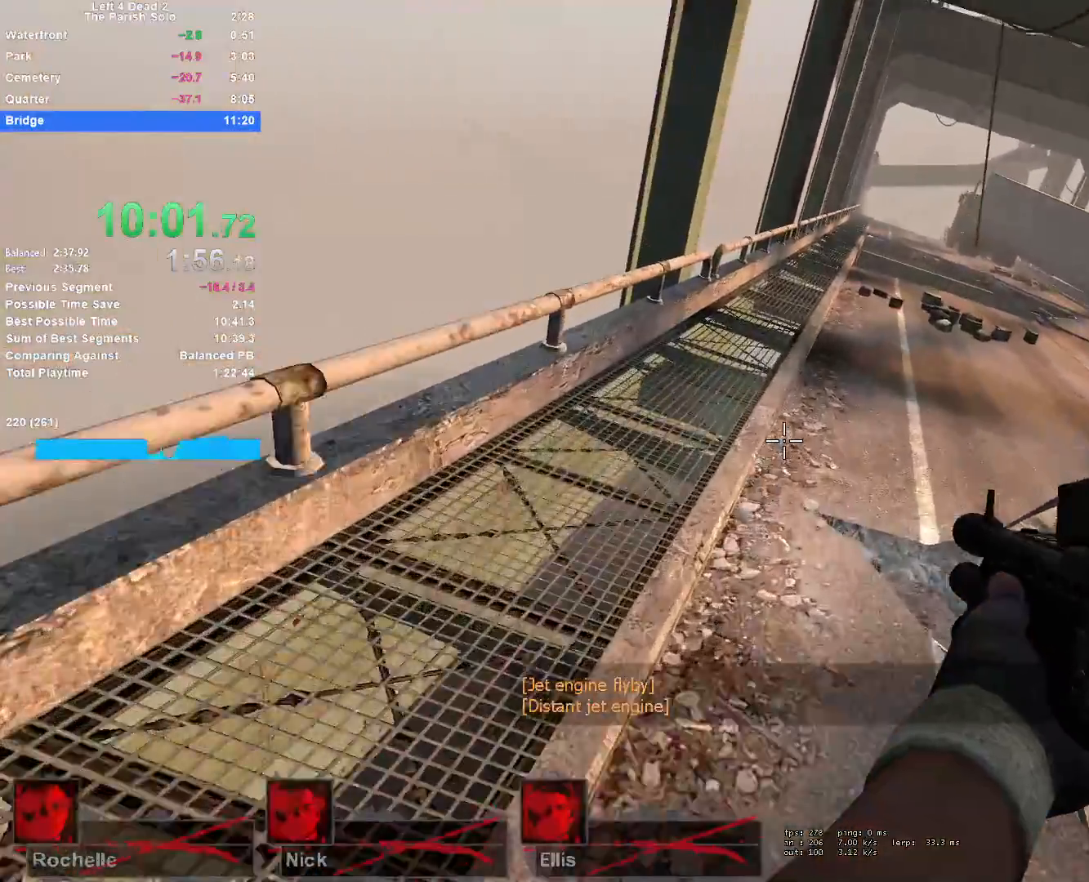
{"keys": ["w"], "mouse": [], "events": []}
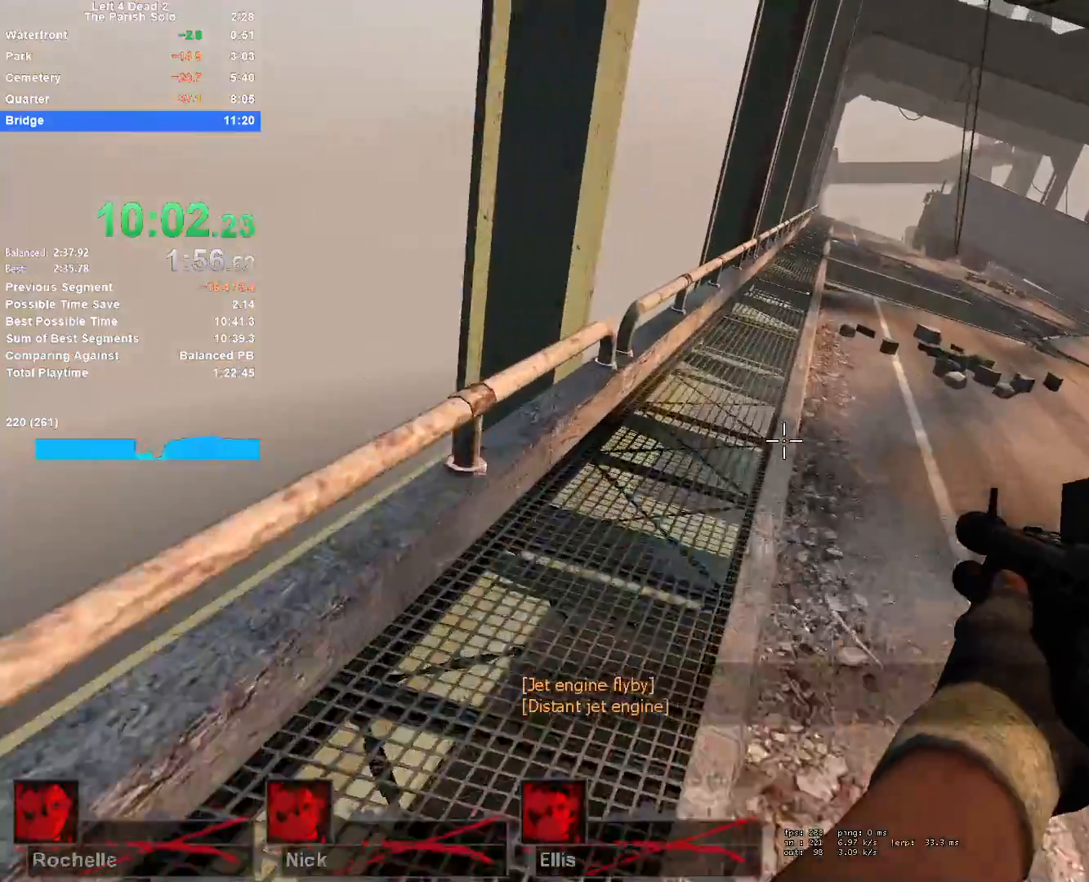
{"keys": ["d"], "mouse": [], "events": [[183, "space", "down"], [233, "d", "down"], [283, "w", "up"], [367, "space", "up"]]}
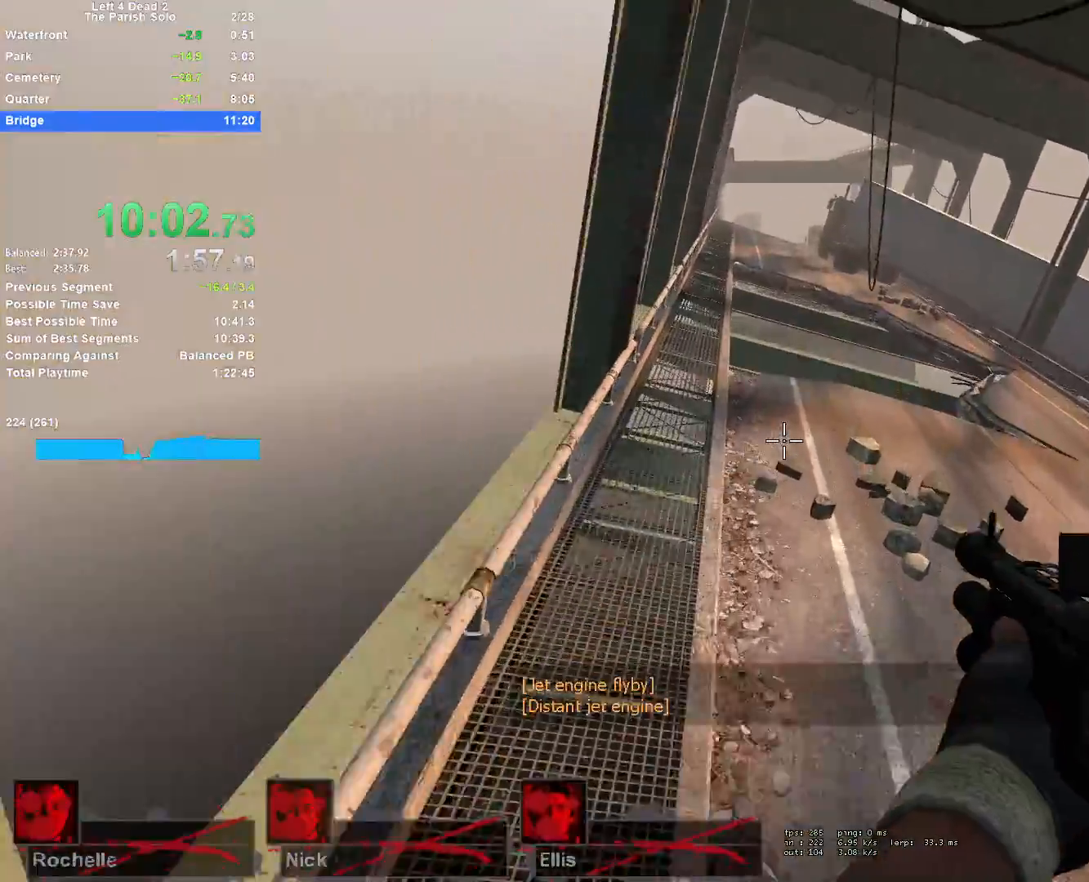
{"keys": ["d", "space"], "mouse": [], "events": [[433, "space", "down"]]}
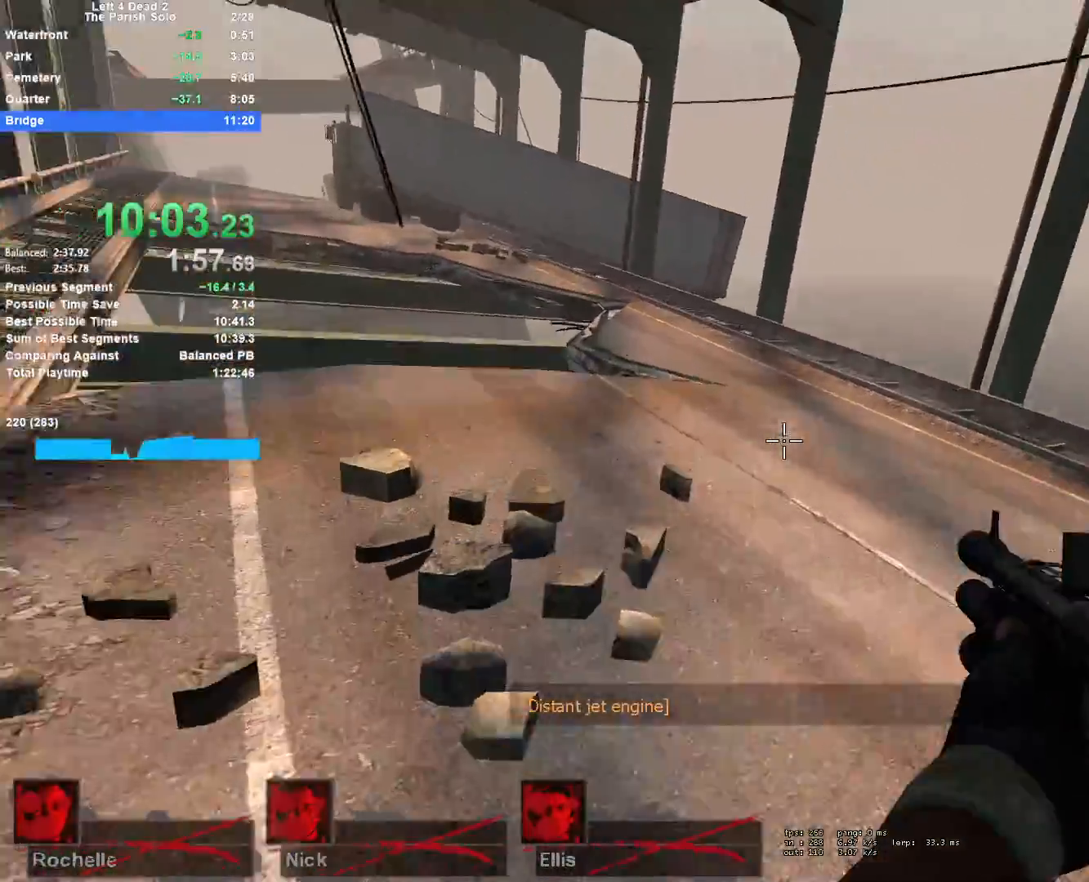
{"keys": ["a"], "mouse": [], "events": [[167, "a", "down"], [167, "d", "up"], [167, "space", "up"]]}
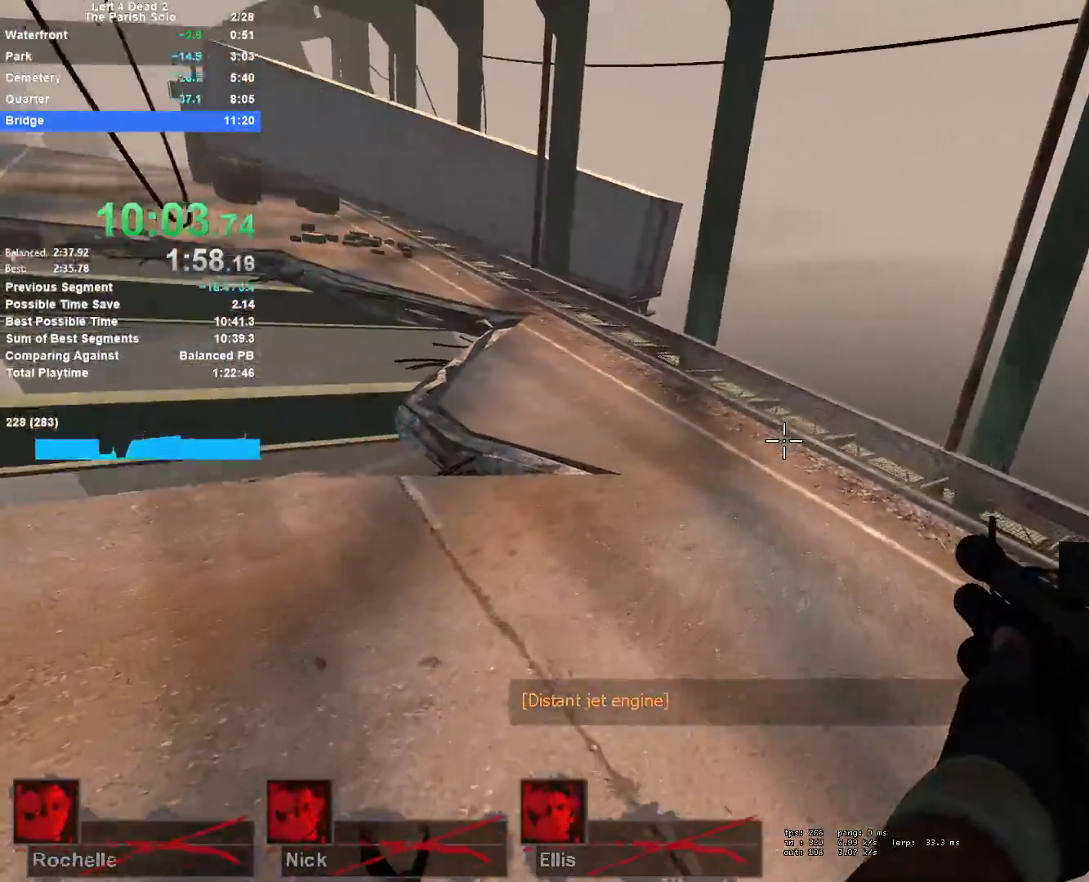
{"keys": ["a"], "mouse": [], "events": [[233, "d", "down"], [233, "space", "down"], [283, "a", "up"], [367, "a", "down"], [417, "d", "up"], [467, "space", "up"]]}
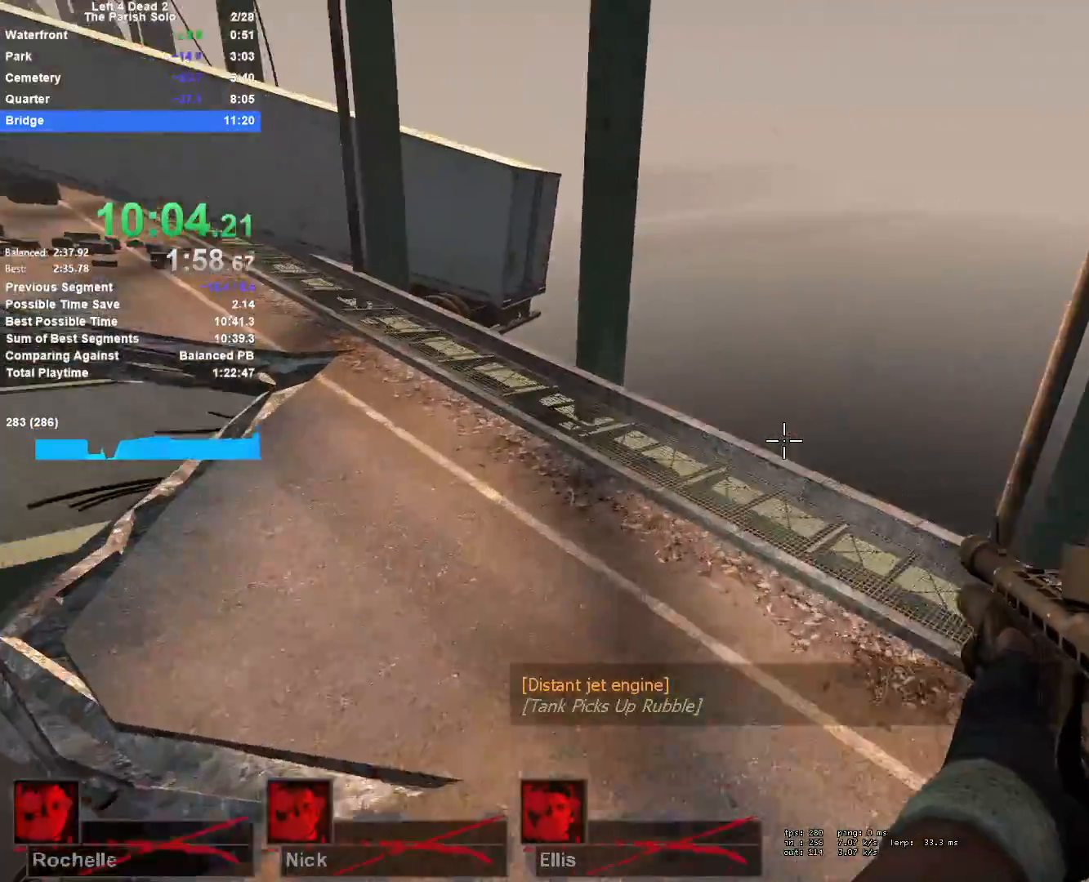
{"keys": ["a", "space"], "mouse": [], "events": [[483, "space", "down"]]}
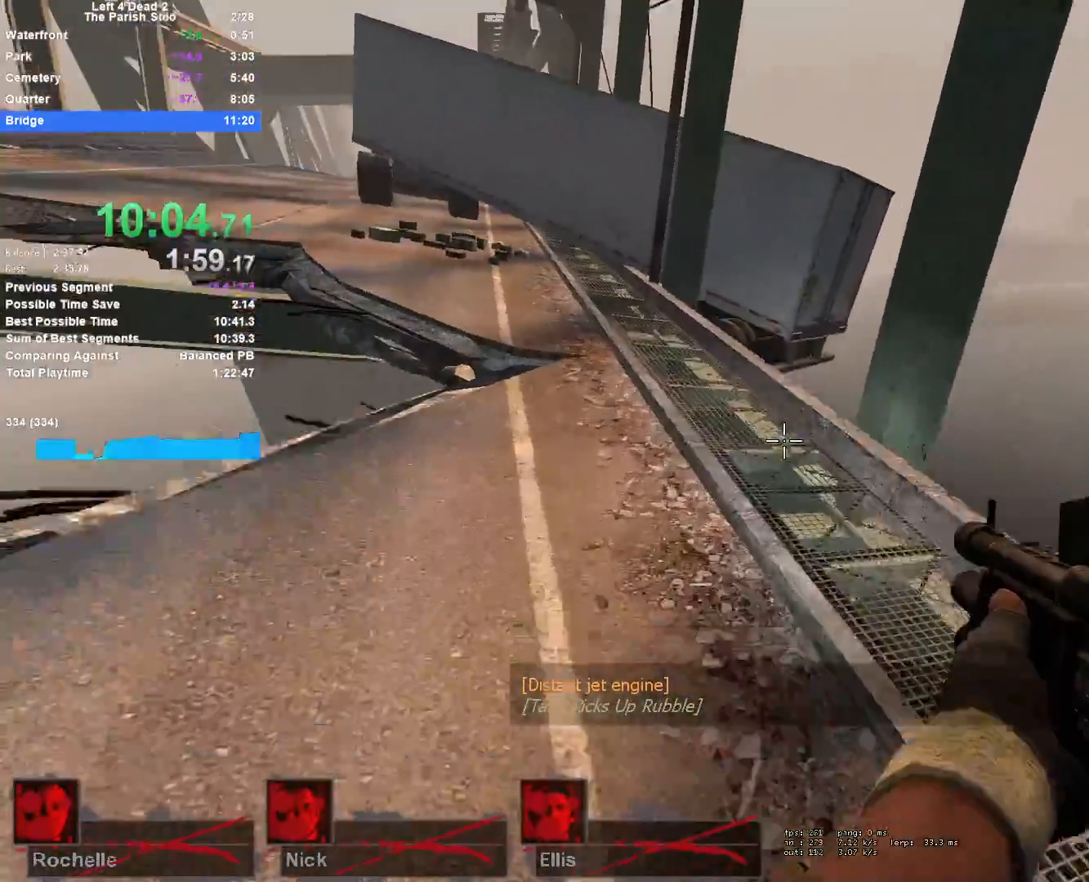
{"keys": ["a"], "mouse": [], "events": [[267, "space", "up"]]}
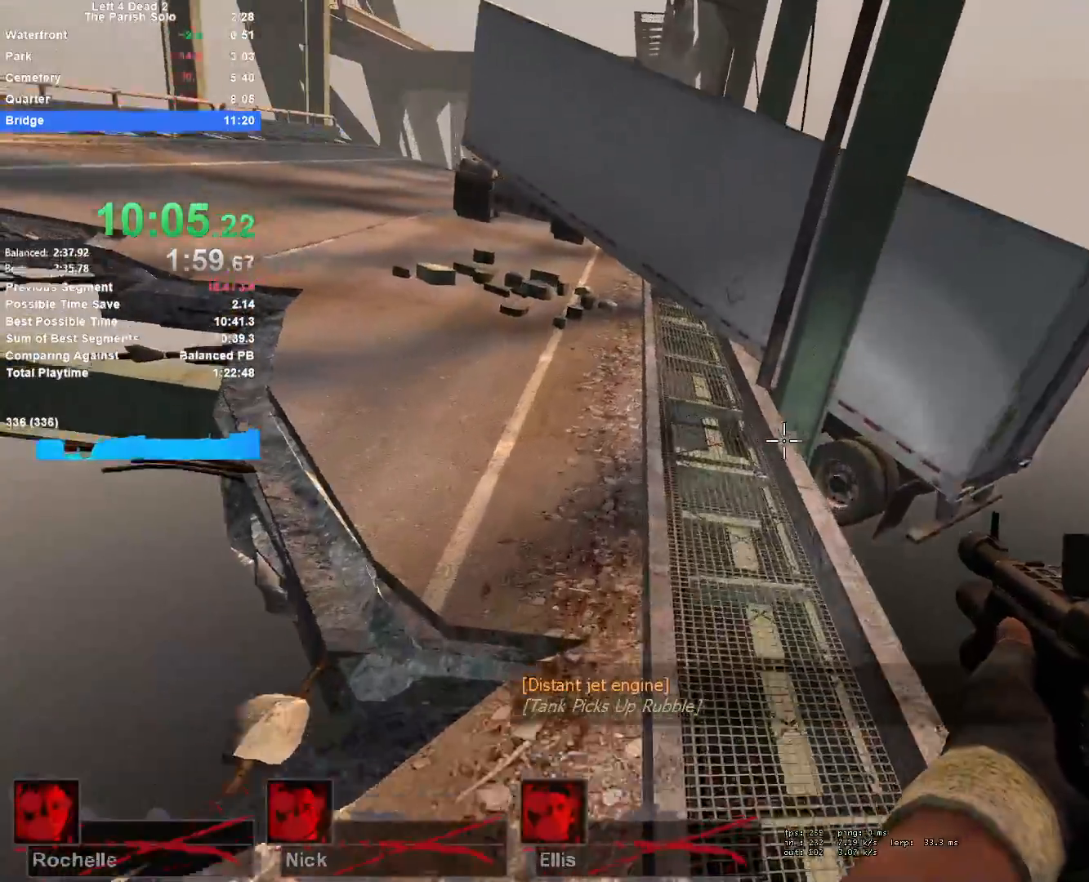
{"keys": ["a"], "mouse": [], "events": [[133, "space", "down"], [417, "space", "up"]]}
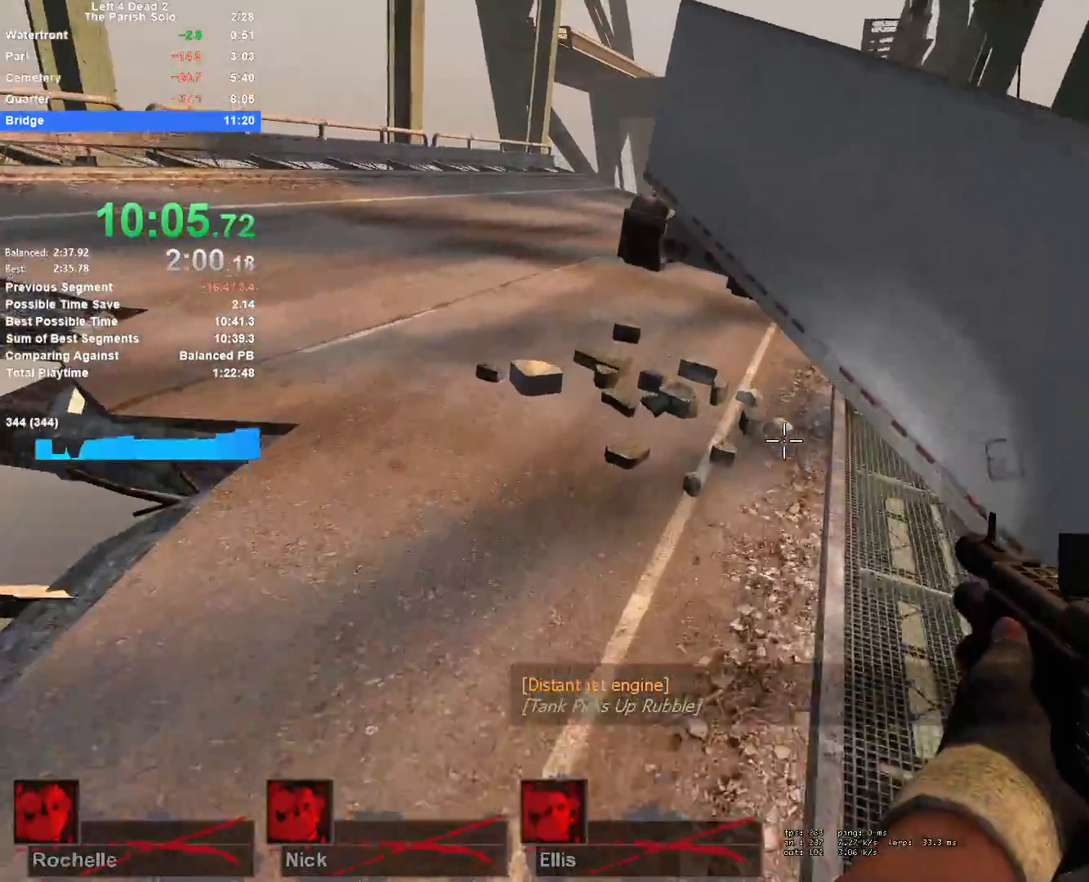
{"keys": ["a"], "mouse": [], "events": [[250, "space", "down"], [483, "space", "up"]]}
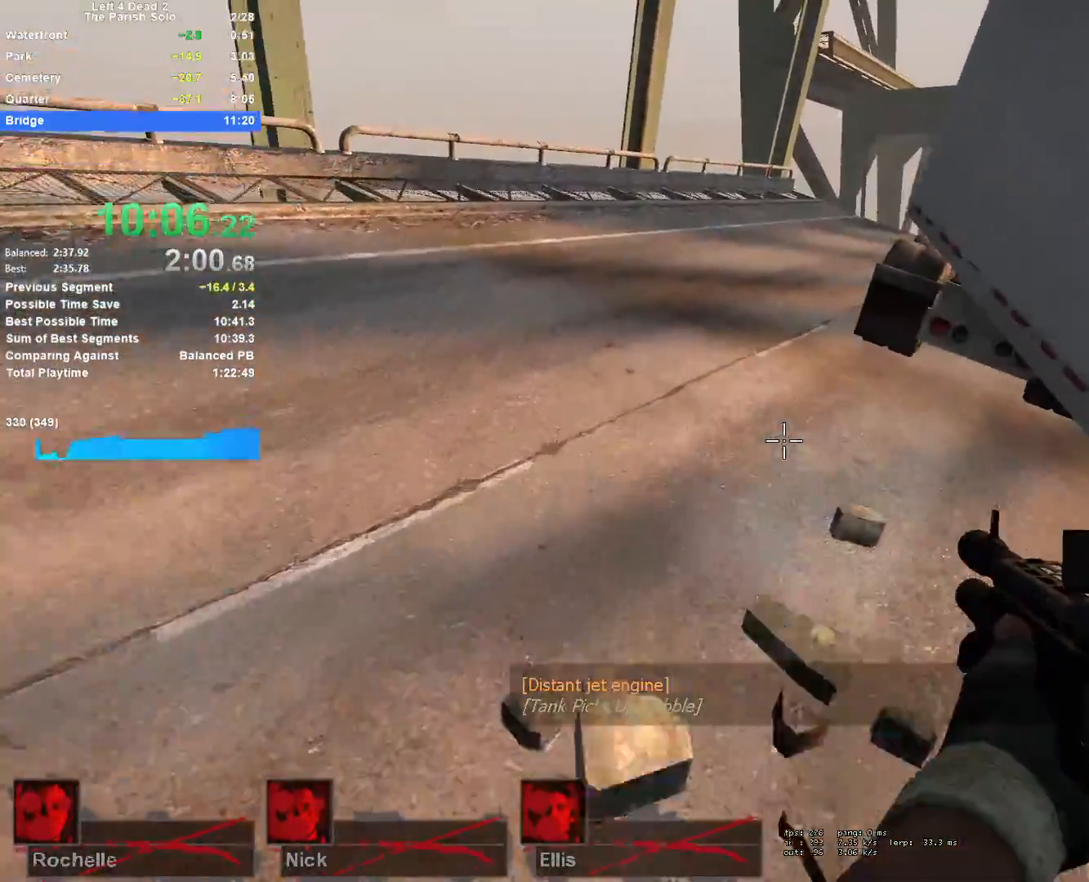
{"keys": ["d", "space"], "mouse": [], "events": [[317, "space", "down"], [400, "a", "up"], [400, "d", "down"]]}
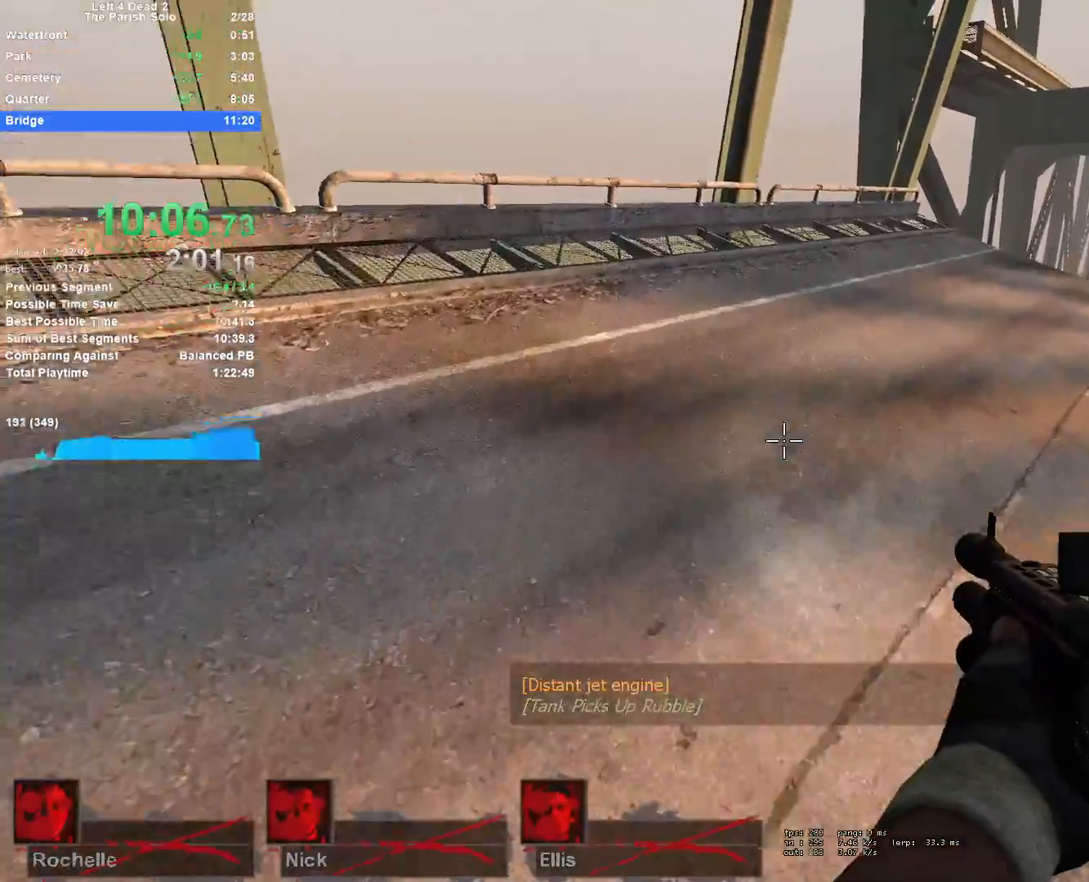
{"keys": ["w"], "mouse": [], "events": [[50, "space", "up"], [233, "w", "down"], [333, "d", "up"]]}
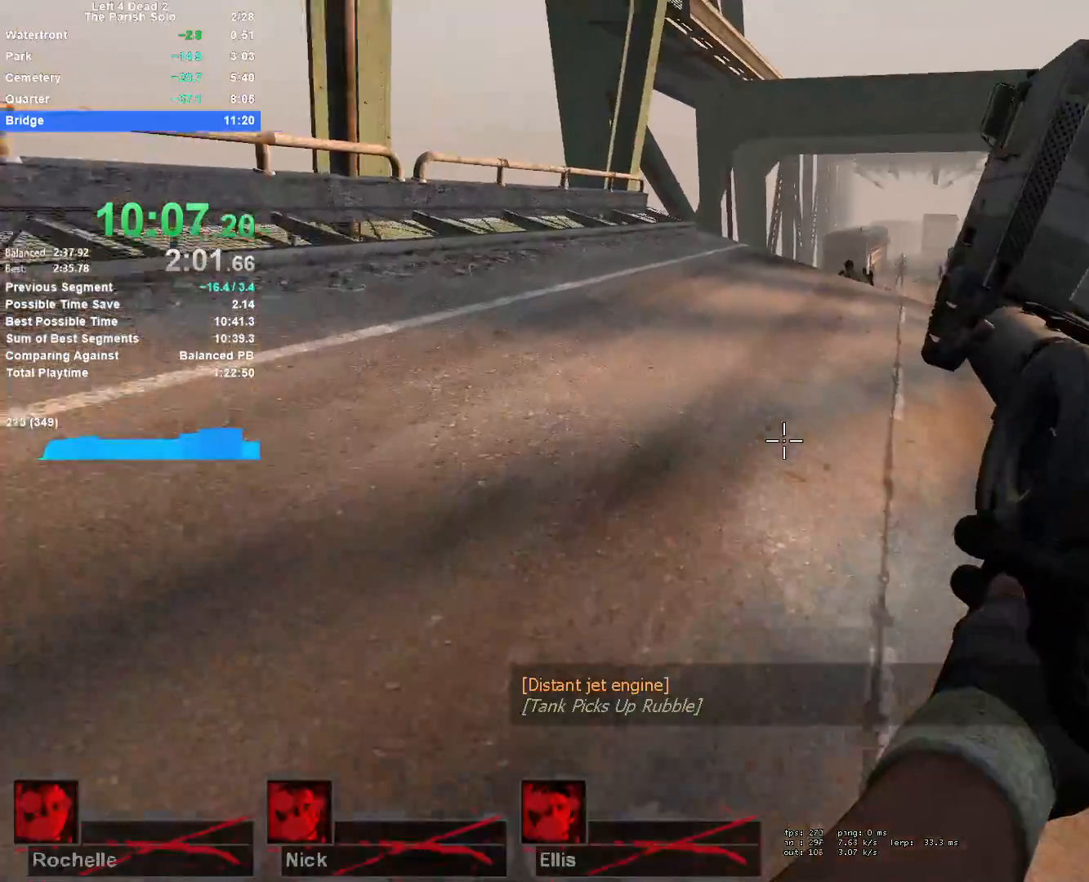
{"keys": ["w"], "mouse": [], "events": []}